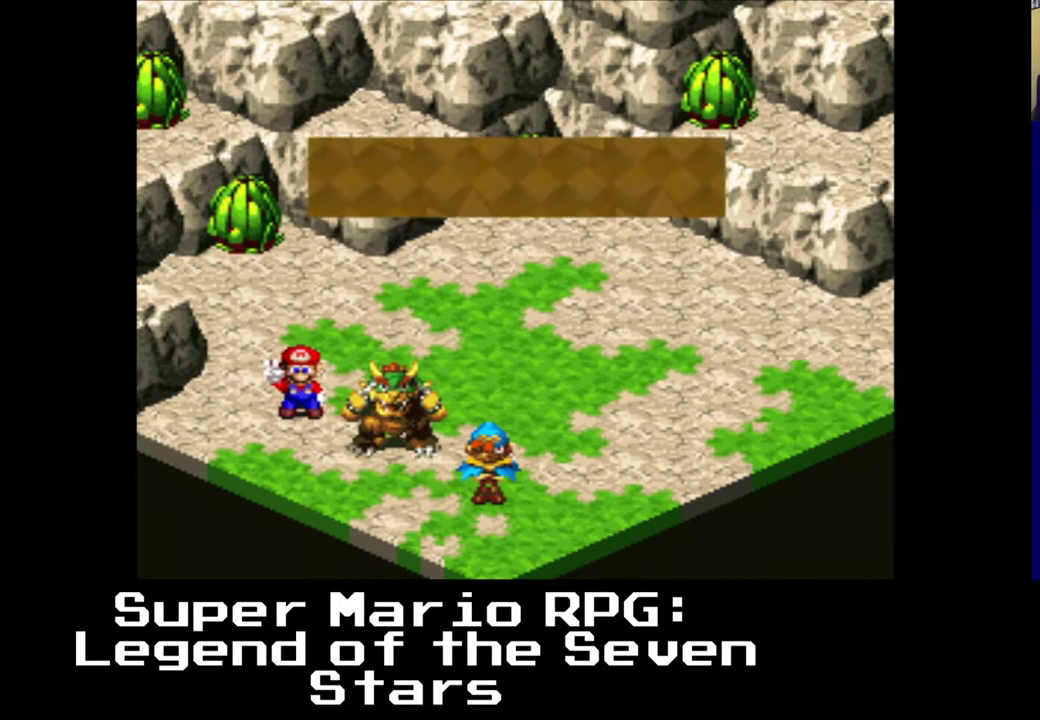
Gameplay with a controller (Xbox layout); each line is a JSON object with the inputs held at the frame after it (dt_ms = milliseconds from this image to that frame). "events" lists button and stick changes between this image and that frame as [ms after this image, input, new state], when the widget could be followed in between. Not read: right_stick.
{"dt_ms": 500, "buttons": ["B"], "left_stick": "center", "events": [[483, "B", "down"]]}
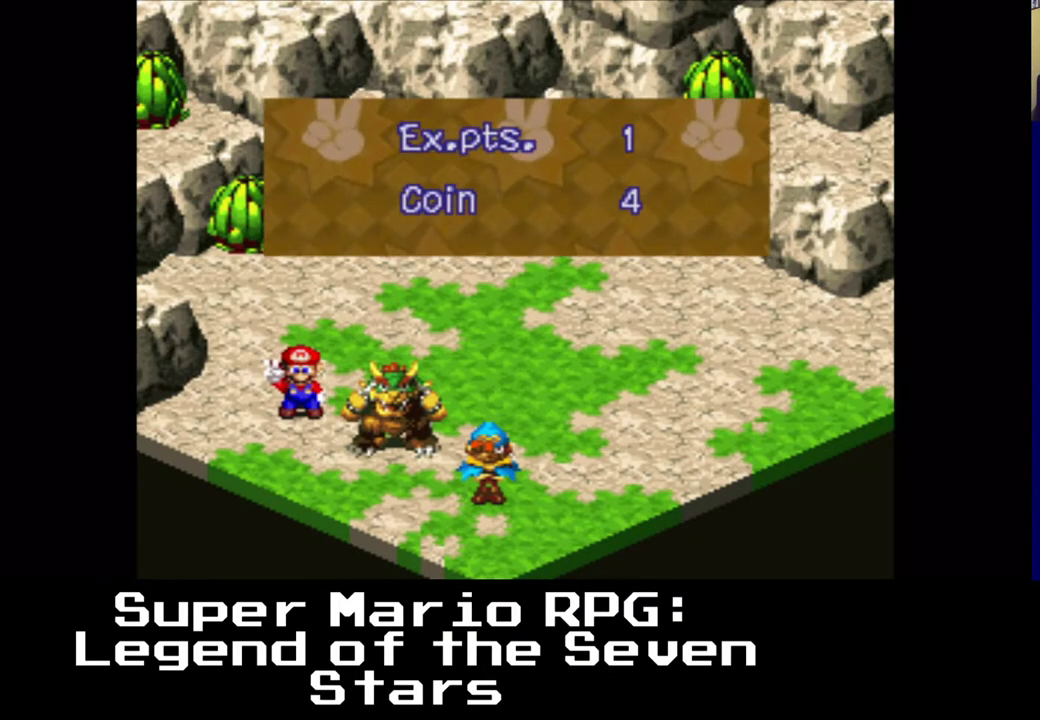
{"dt_ms": 500, "buttons": [], "left_stick": "center", "events": [[83, "B", "up"]]}
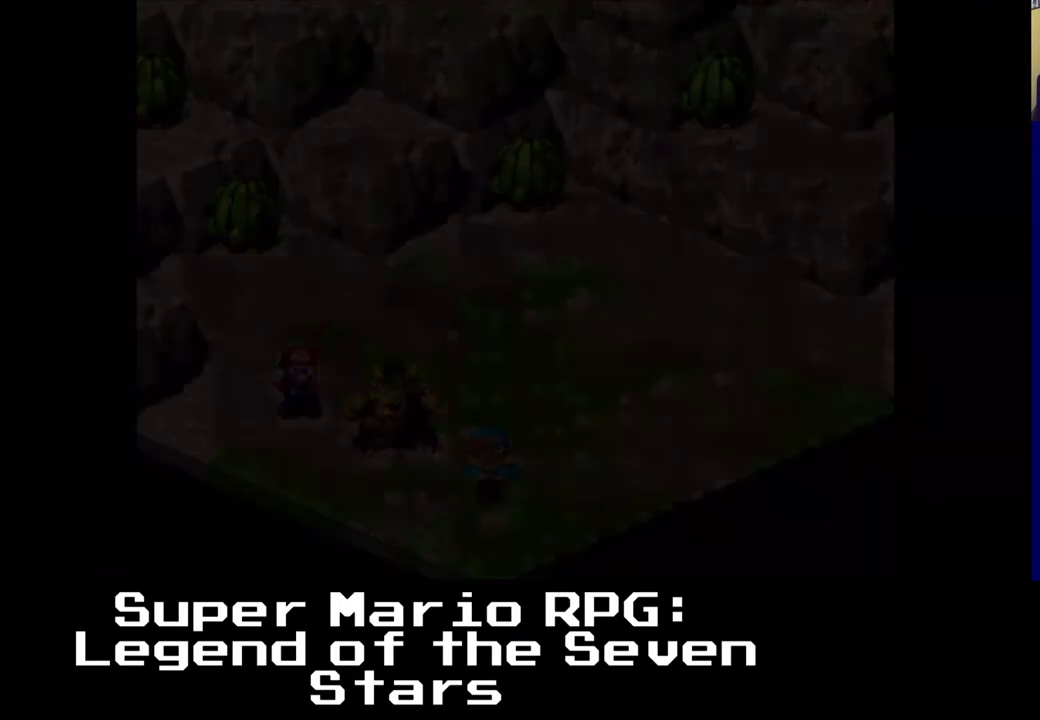
{"dt_ms": 500, "buttons": [], "left_stick": "center", "events": []}
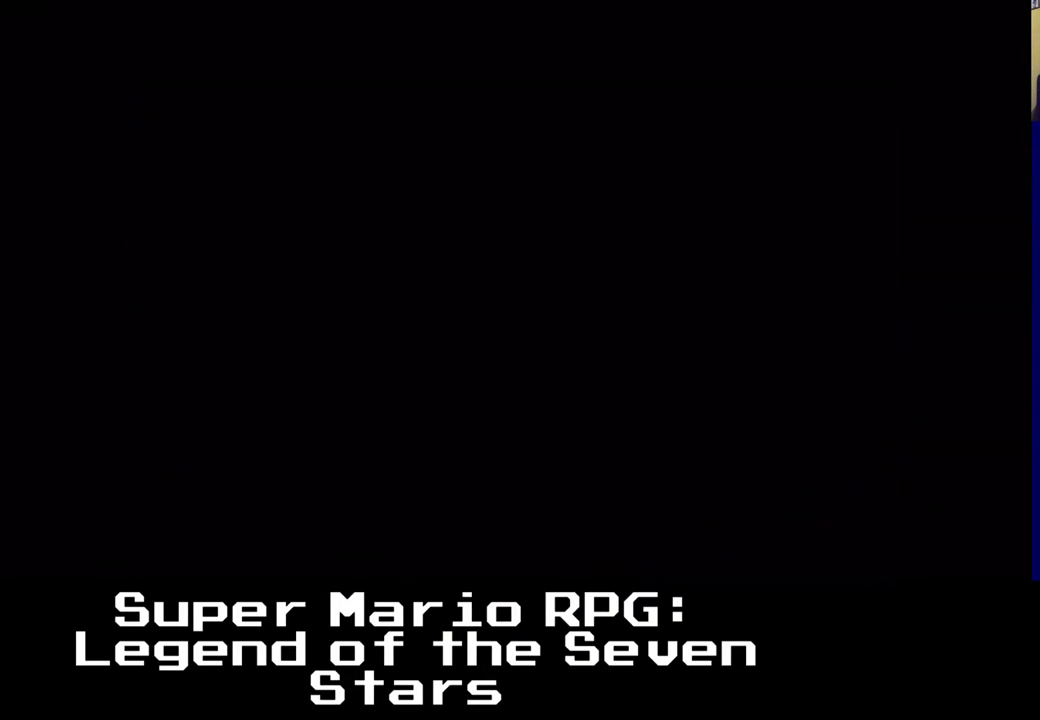
{"dt_ms": 500, "buttons": [], "left_stick": "center", "events": []}
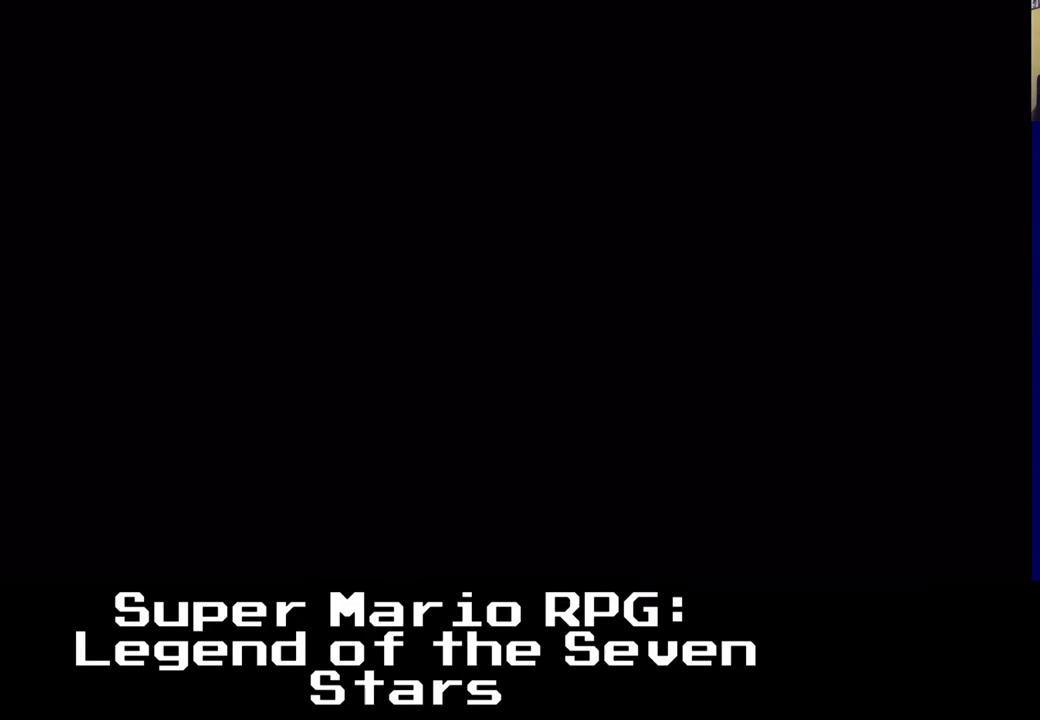
{"dt_ms": 500, "buttons": [], "left_stick": "center", "events": []}
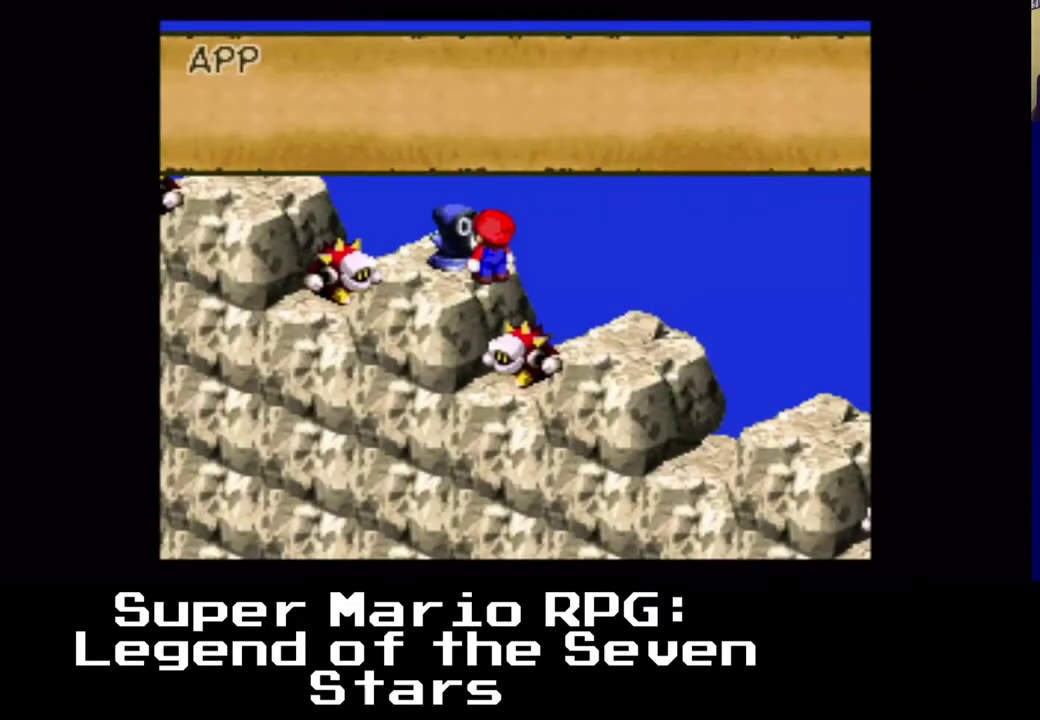
{"dt_ms": 500, "buttons": [], "left_stick": "center", "events": []}
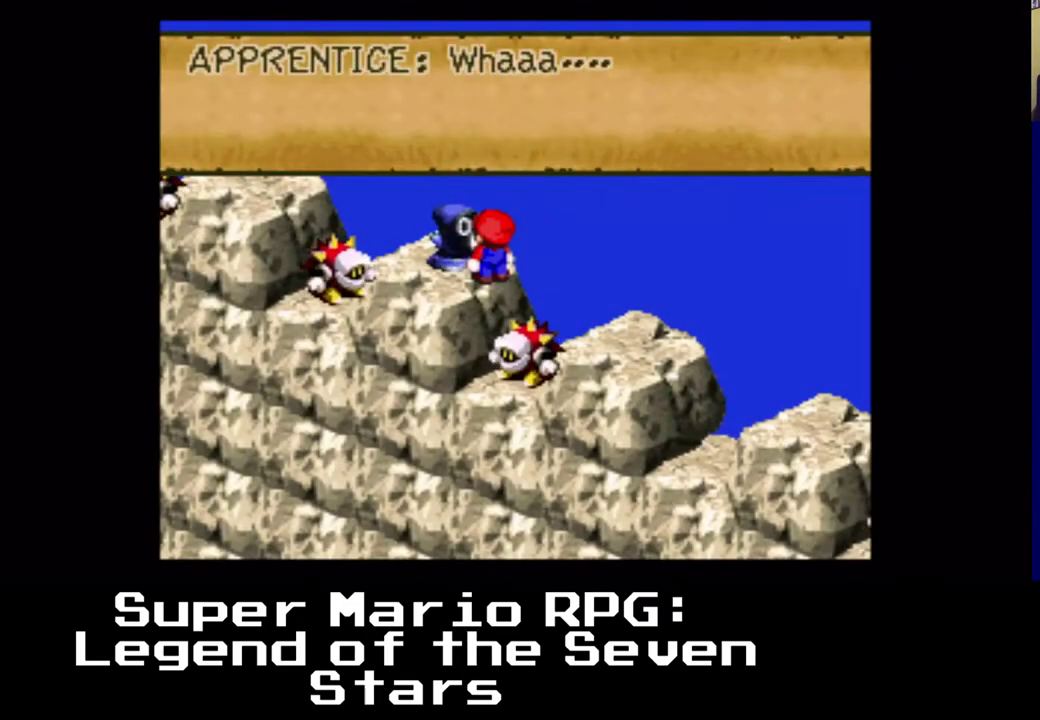
{"dt_ms": 500, "buttons": [], "left_stick": "center", "events": [[300, "B", "down"], [467, "B", "up"]]}
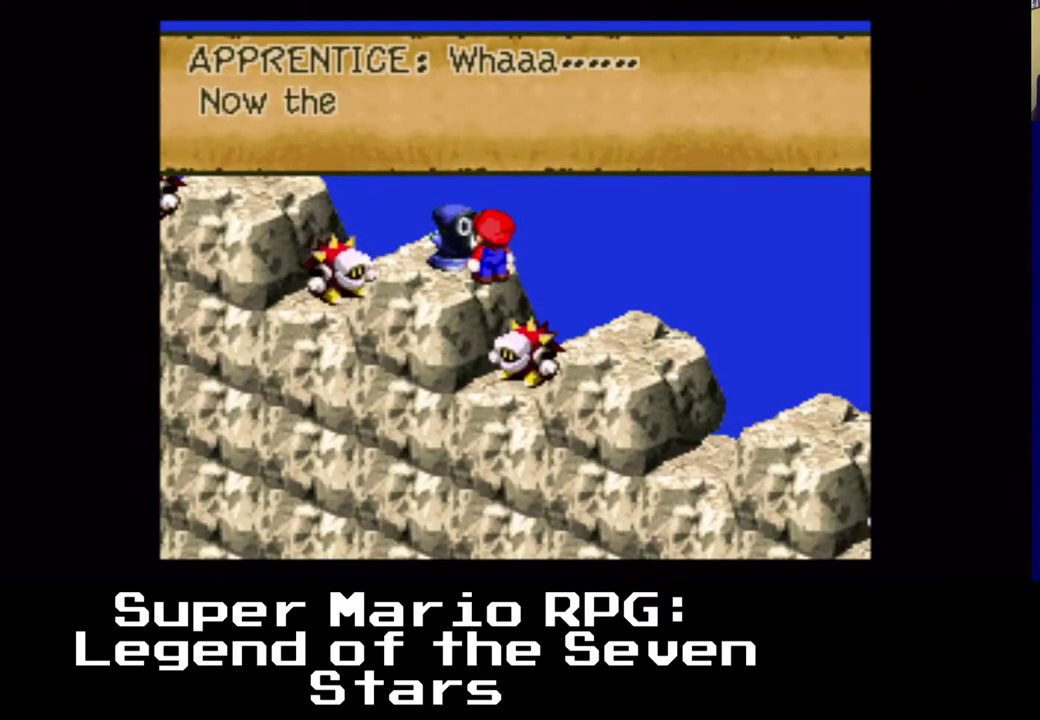
{"dt_ms": 500, "buttons": [], "left_stick": "center", "events": []}
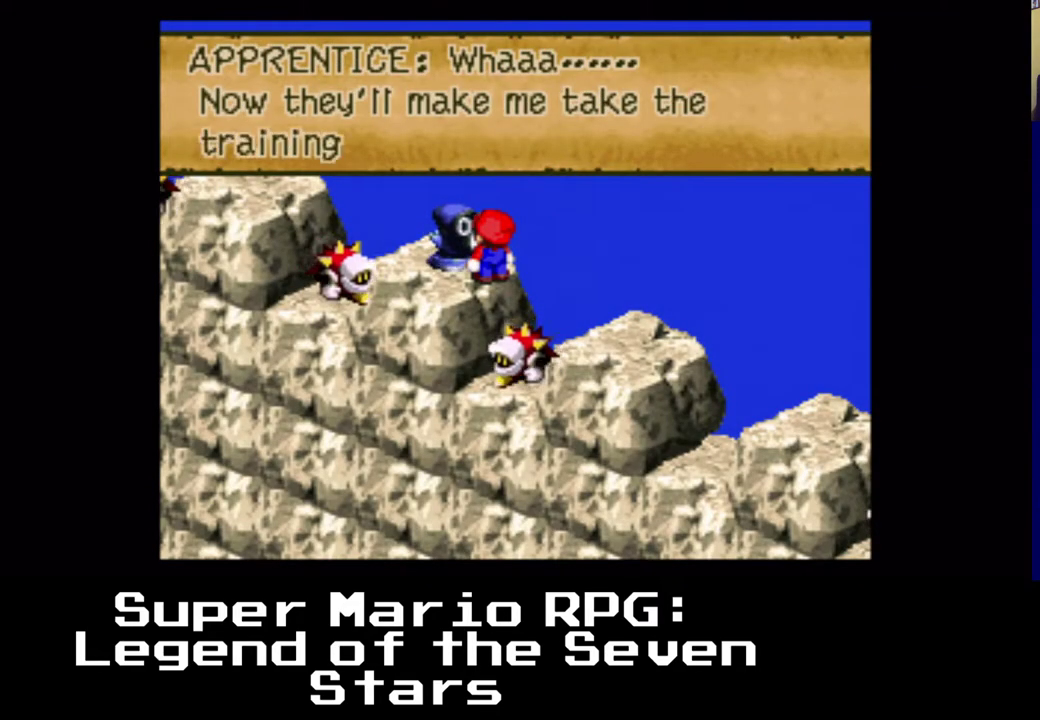
{"dt_ms": 500, "buttons": [], "left_stick": "center", "events": []}
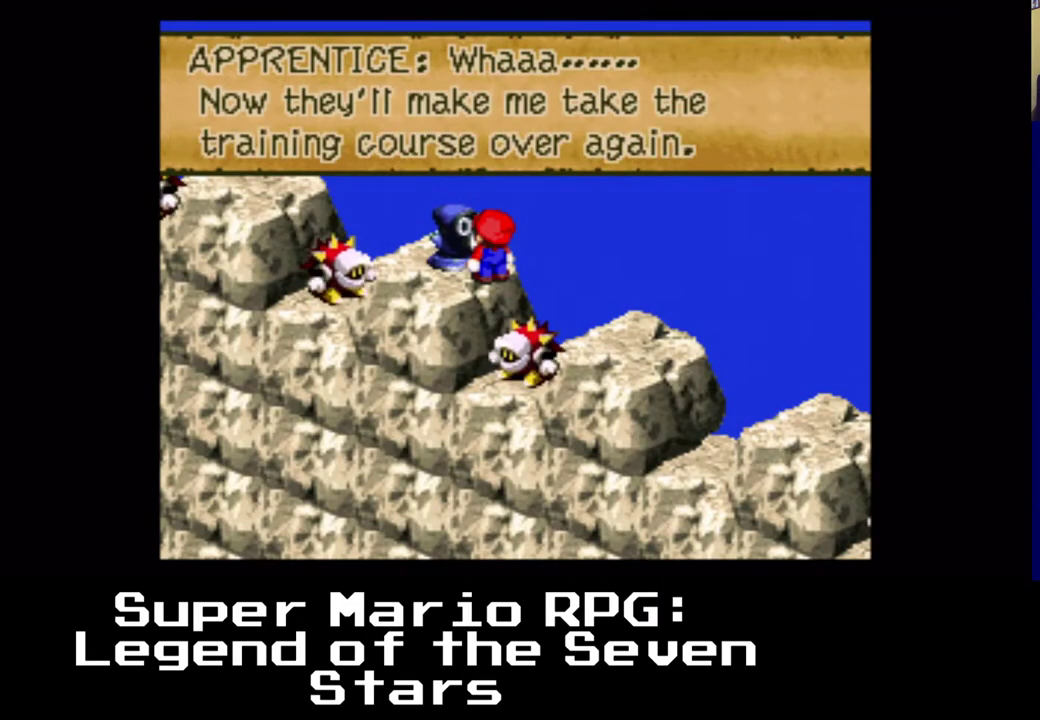
{"dt_ms": 500, "buttons": ["B"], "left_stick": "center", "events": [[367, "B", "down"]]}
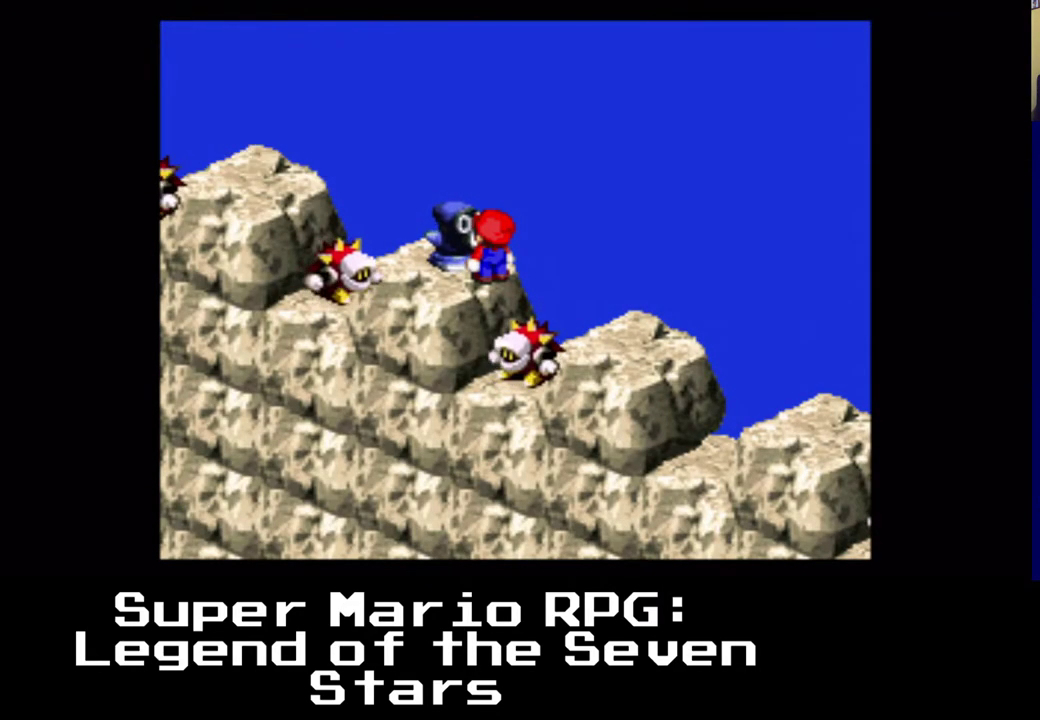
{"dt_ms": 500, "buttons": [], "left_stick": "center", "events": [[17, "B", "up"]]}
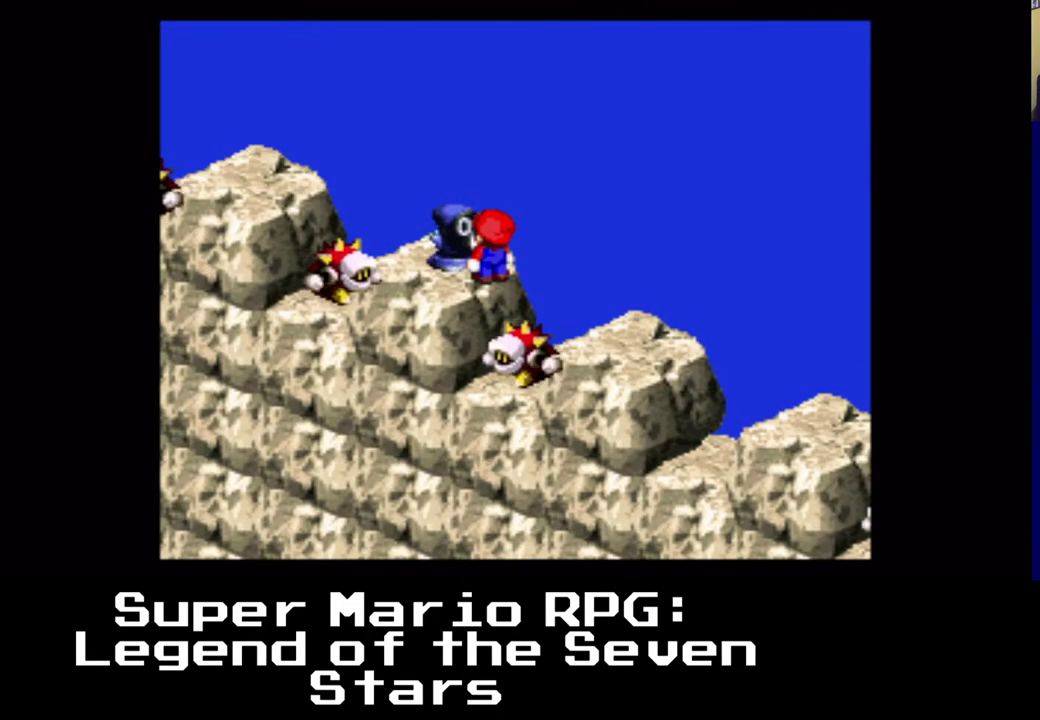
{"dt_ms": 500, "buttons": [], "left_stick": "center", "events": []}
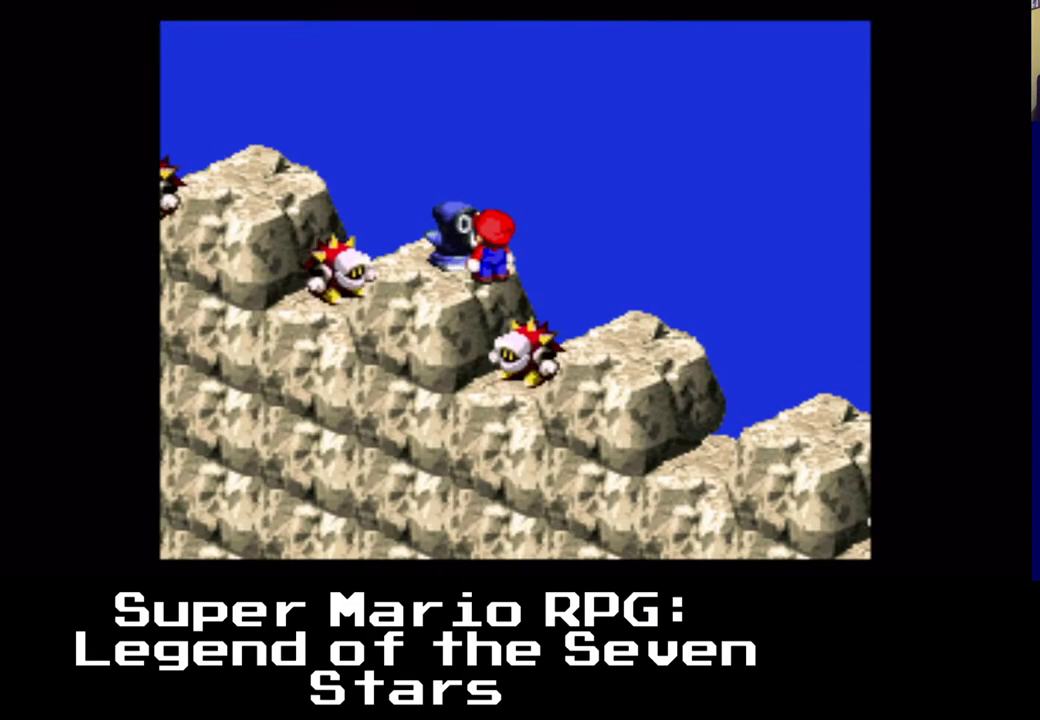
{"dt_ms": 500, "buttons": ["DPAD_UP", "DPAD_LEFT"], "left_stick": "center", "events": [[433, "DPAD_LEFT", "down"], [433, "DPAD_UP", "down"]]}
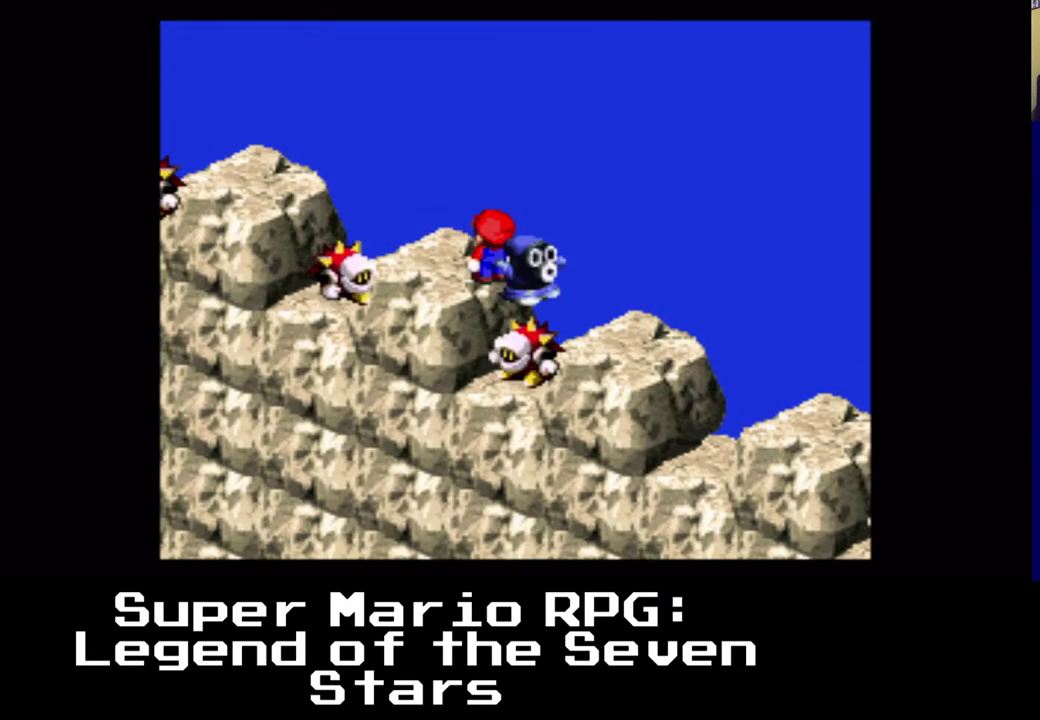
{"dt_ms": 500, "buttons": ["DPAD_LEFT"], "left_stick": "center", "events": [[200, "DPAD_UP", "up"]]}
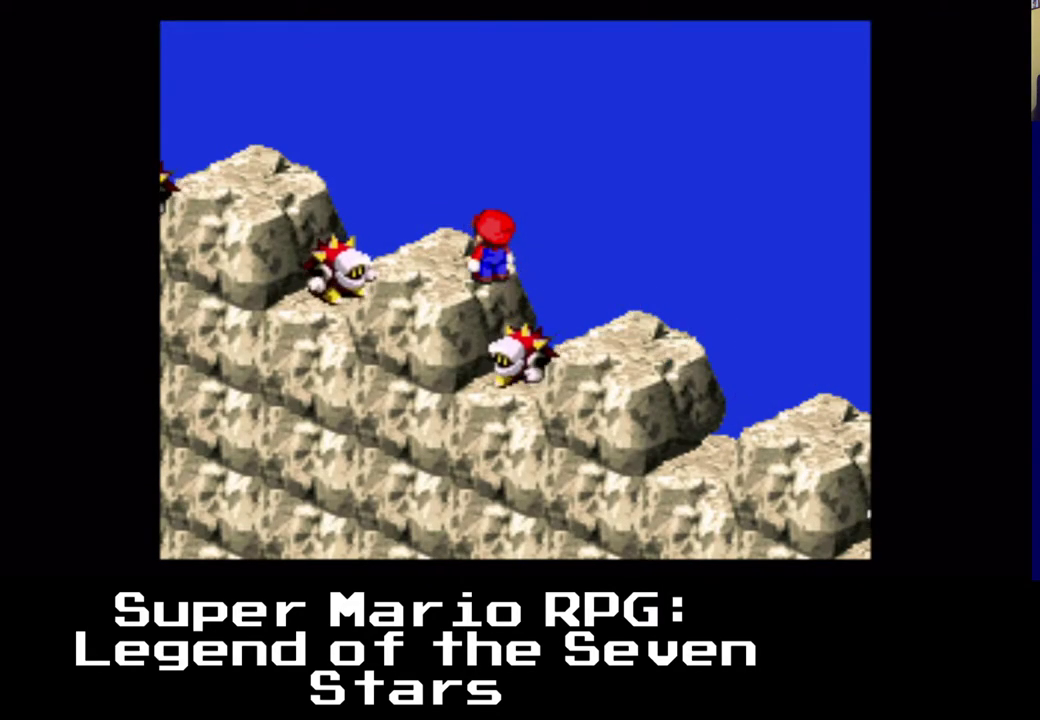
{"dt_ms": 500, "buttons": ["X", "DPAD_UP", "DPAD_LEFT"], "left_stick": "center", "events": [[33, "DPAD_LEFT", "up"], [233, "X", "down"], [283, "DPAD_LEFT", "down"], [300, "DPAD_UP", "down"]]}
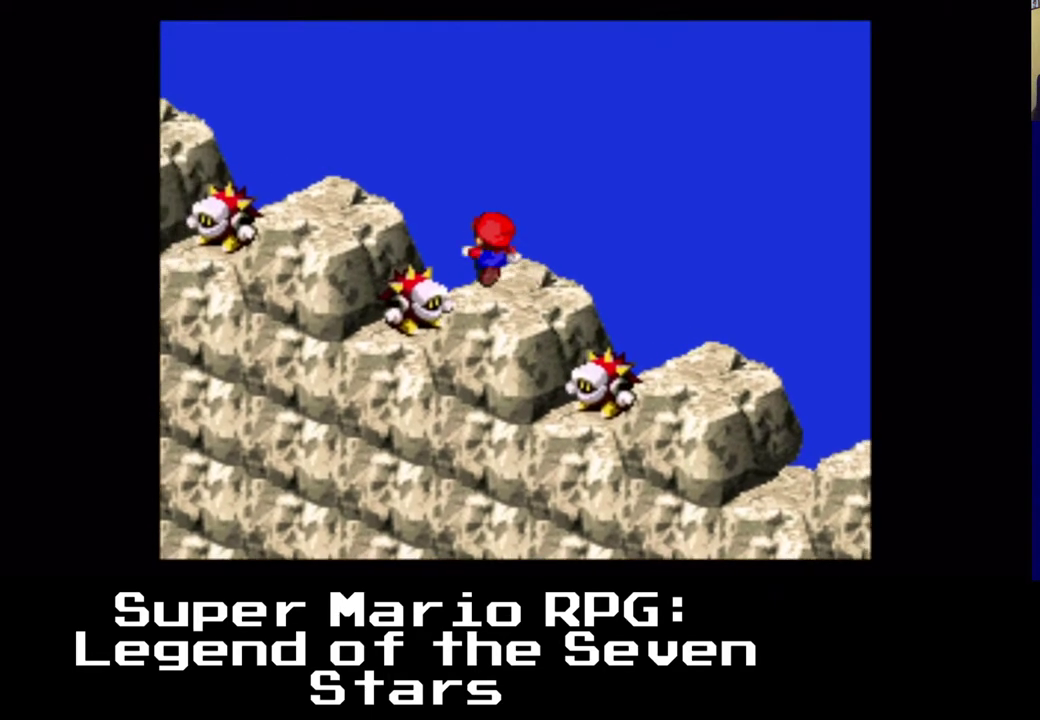
{"dt_ms": 500, "buttons": ["X", "DPAD_UP", "DPAD_LEFT"], "left_stick": "center", "events": [[33, "A", "down"], [333, "A", "up"]]}
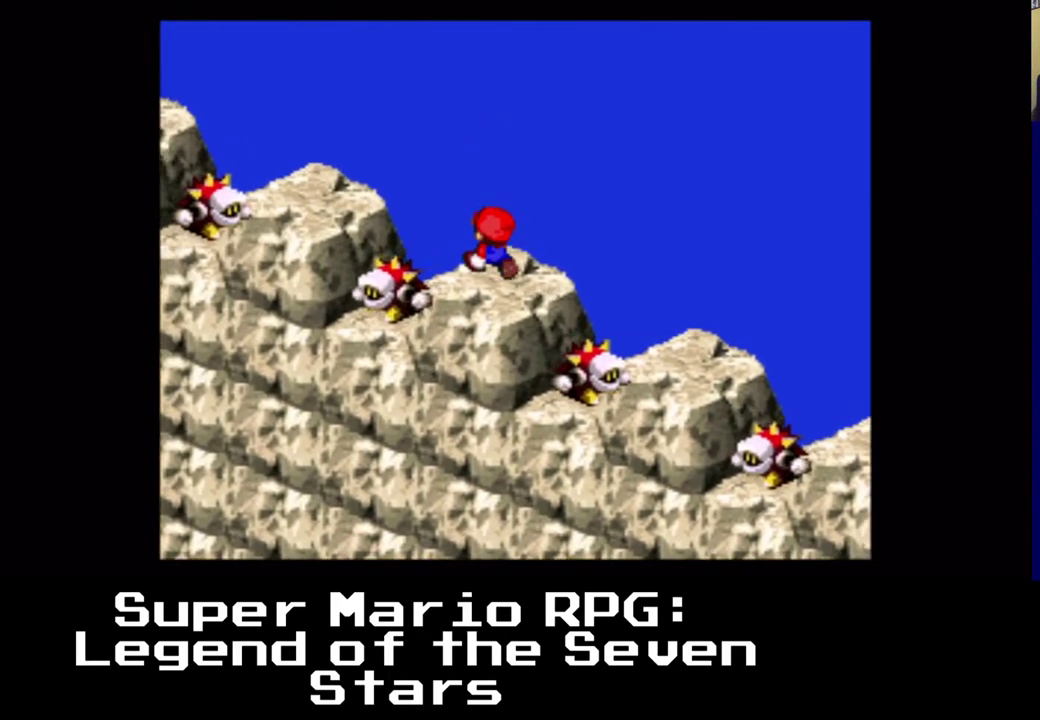
{"dt_ms": 500, "buttons": ["X", "DPAD_UP", "DPAD_LEFT"], "left_stick": "center", "events": [[17, "A", "down"], [300, "A", "up"]]}
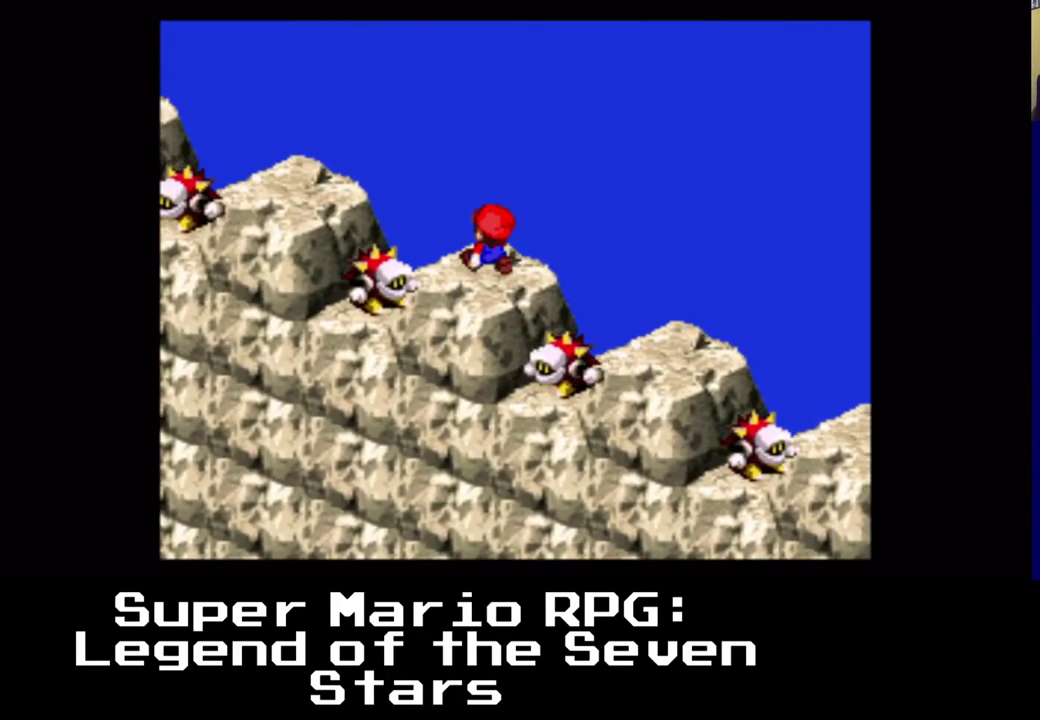
{"dt_ms": 500, "buttons": ["X", "DPAD_UP", "DPAD_LEFT"], "left_stick": "center", "events": [[50, "A", "down"], [367, "A", "up"]]}
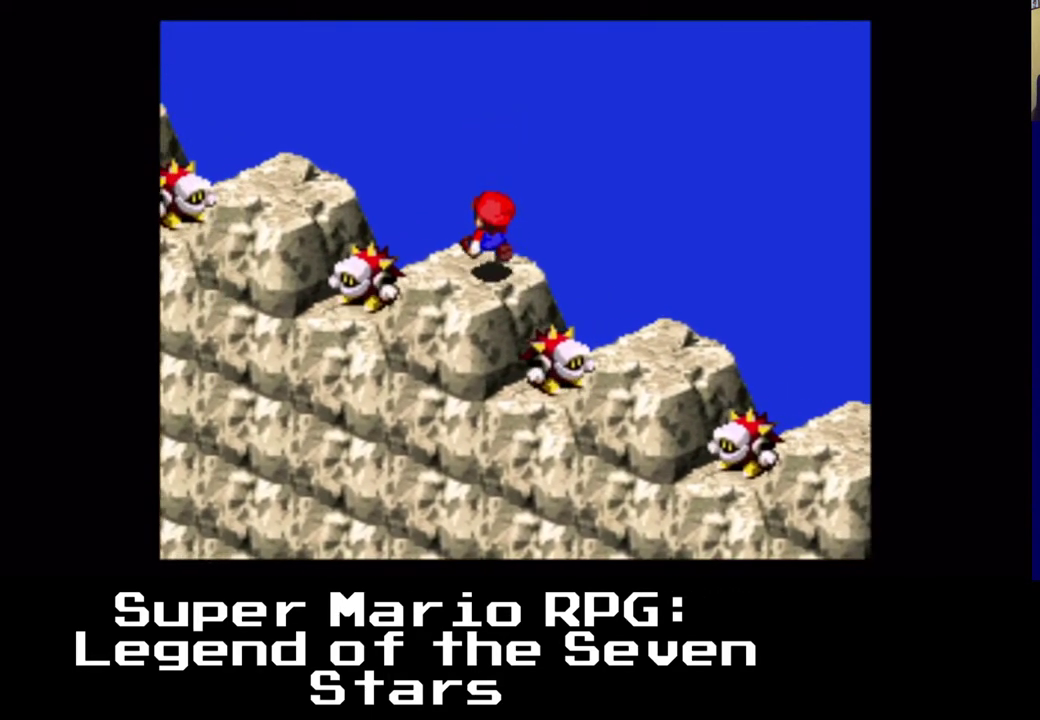
{"dt_ms": 500, "buttons": ["X", "DPAD_UP", "DPAD_LEFT"], "left_stick": "center", "events": [[100, "A", "down"], [417, "A", "up"]]}
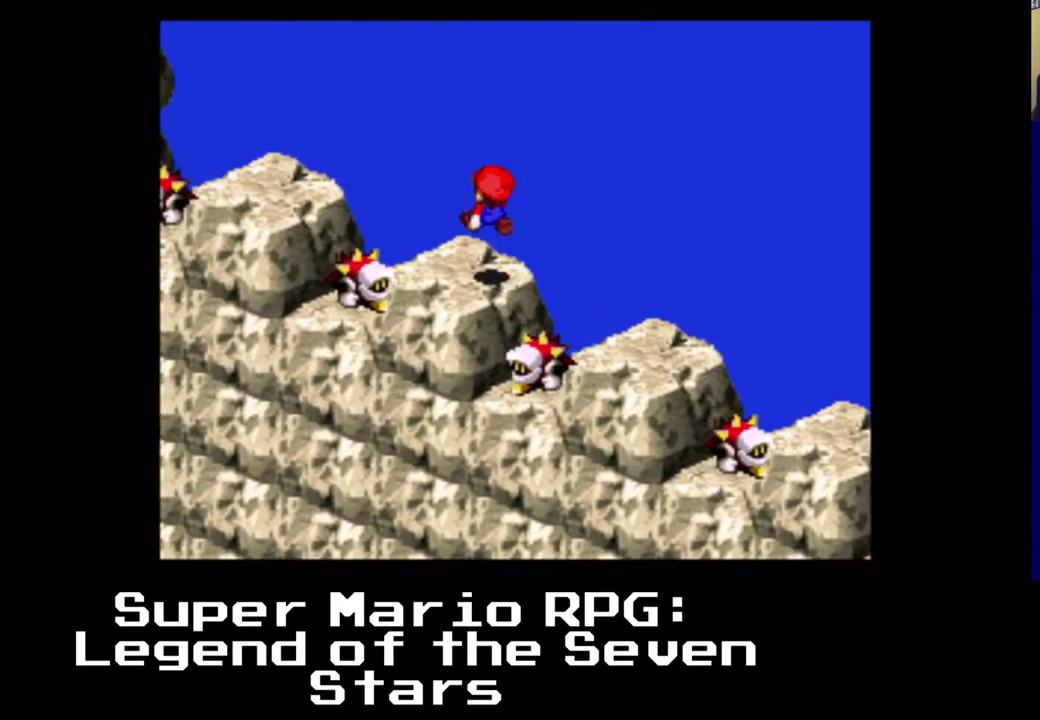
{"dt_ms": 500, "buttons": ["X", "DPAD_UP", "DPAD_LEFT"], "left_stick": "center", "events": [[100, "A", "down"], [450, "A", "up"]]}
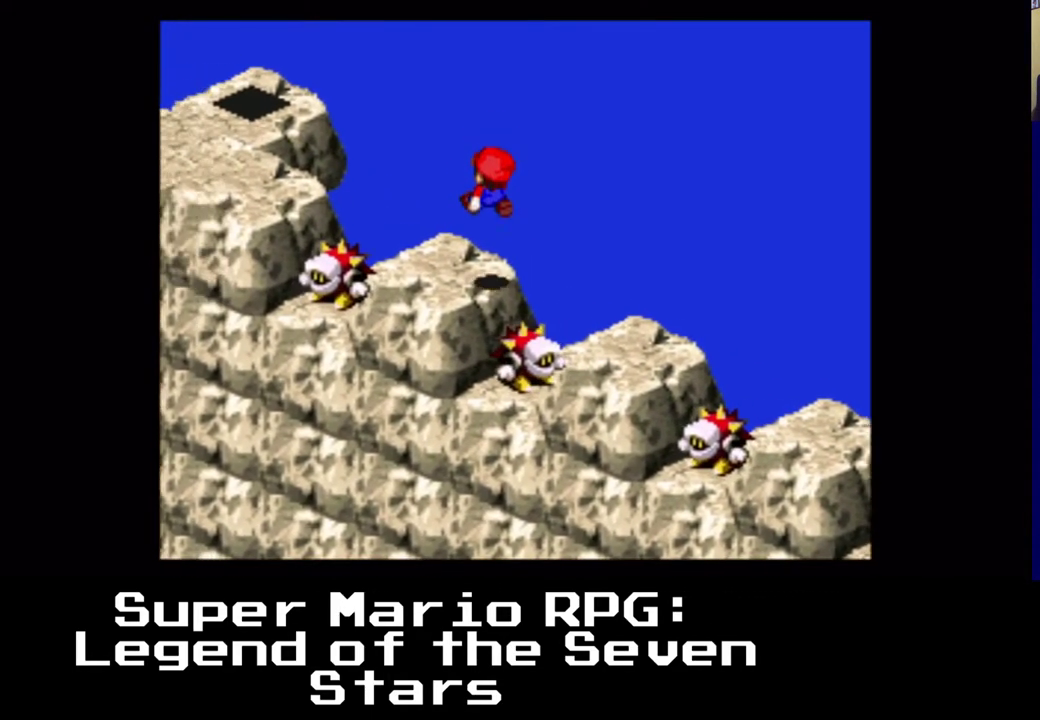
{"dt_ms": 500, "buttons": ["X", "DPAD_UP", "DPAD_LEFT"], "left_stick": "center", "events": [[167, "A", "down"], [483, "A", "up"]]}
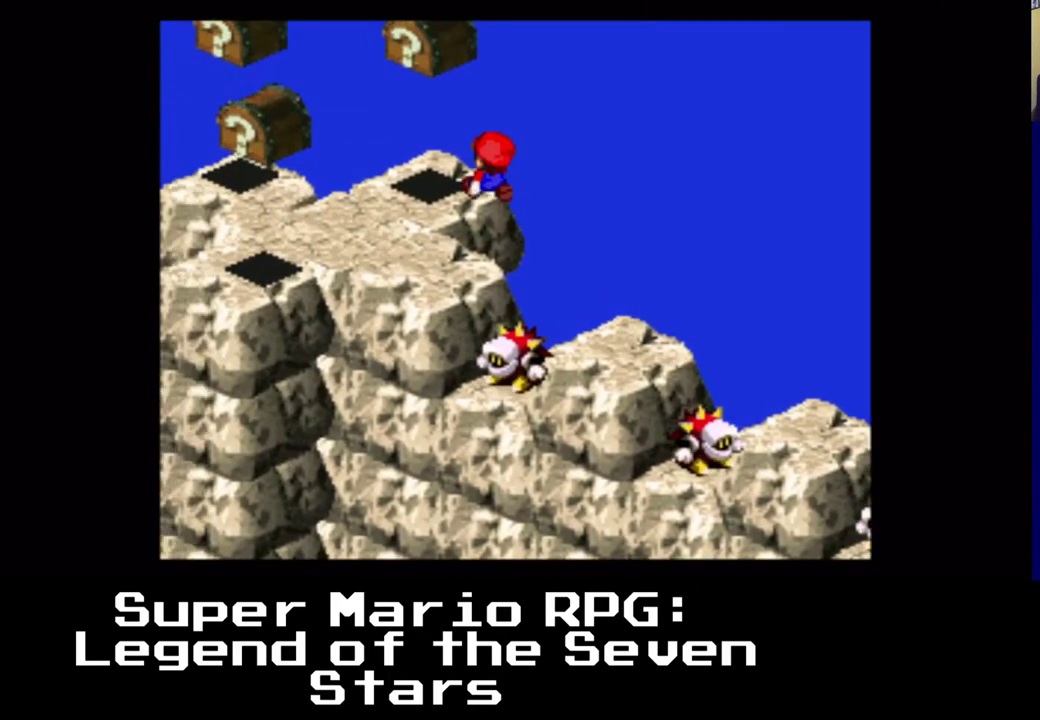
{"dt_ms": 500, "buttons": ["X", "DPAD_UP", "DPAD_RIGHT"], "left_stick": "center", "events": [[350, "DPAD_LEFT", "up"], [433, "DPAD_RIGHT", "down"]]}
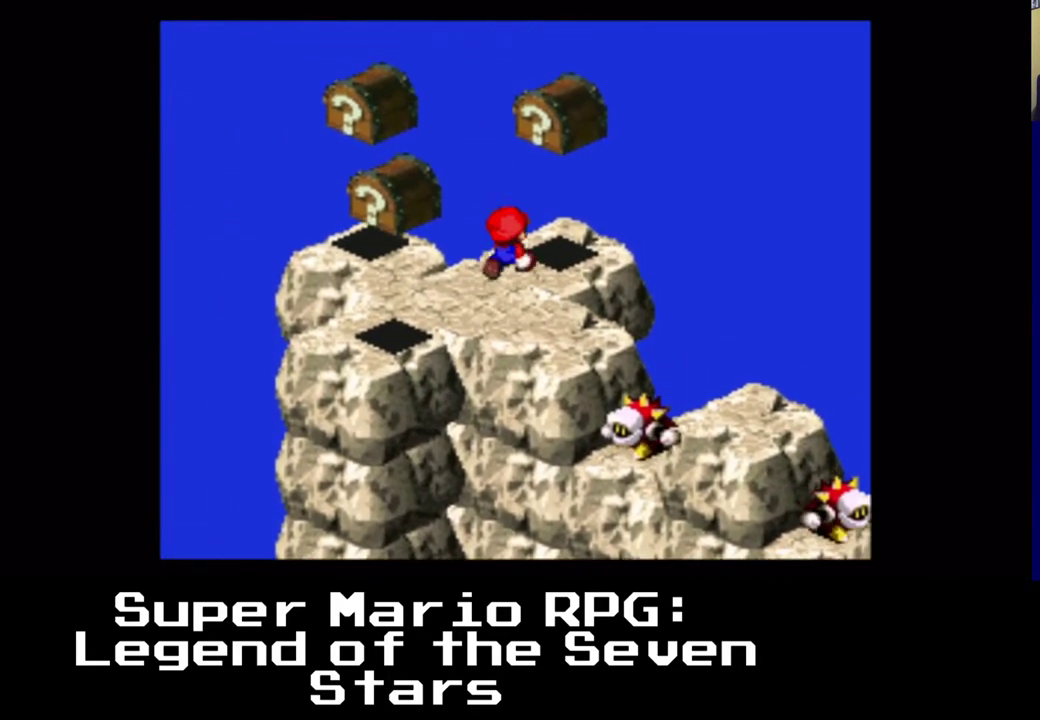
{"dt_ms": 500, "buttons": ["A", "X", "DPAD_UP", "DPAD_RIGHT"], "left_stick": "center", "events": [[167, "A", "down"]]}
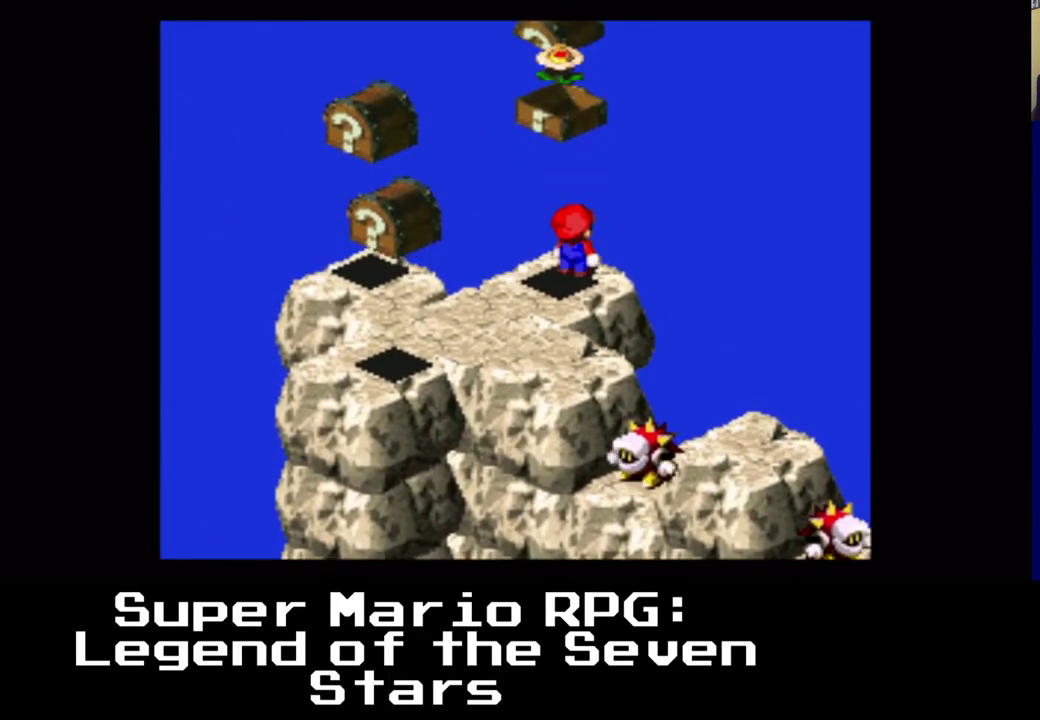
{"dt_ms": 500, "buttons": ["X", "DPAD_DOWN", "DPAD_LEFT"], "left_stick": "center", "events": [[83, "A", "up"], [267, "DPAD_LEFT", "down"], [300, "DPAD_DOWN", "down"], [317, "DPAD_UP", "up"], [333, "DPAD_RIGHT", "up"]]}
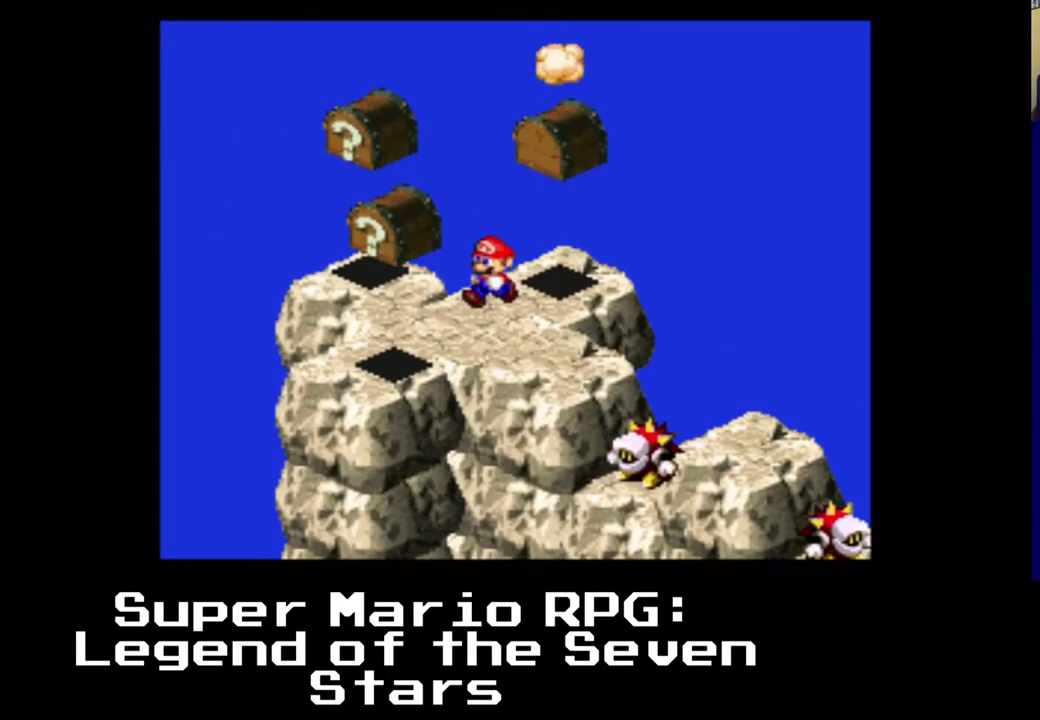
{"dt_ms": 1000, "buttons": ["X", "DPAD_DOWN", "DPAD_RIGHT"], "left_stick": "center"}
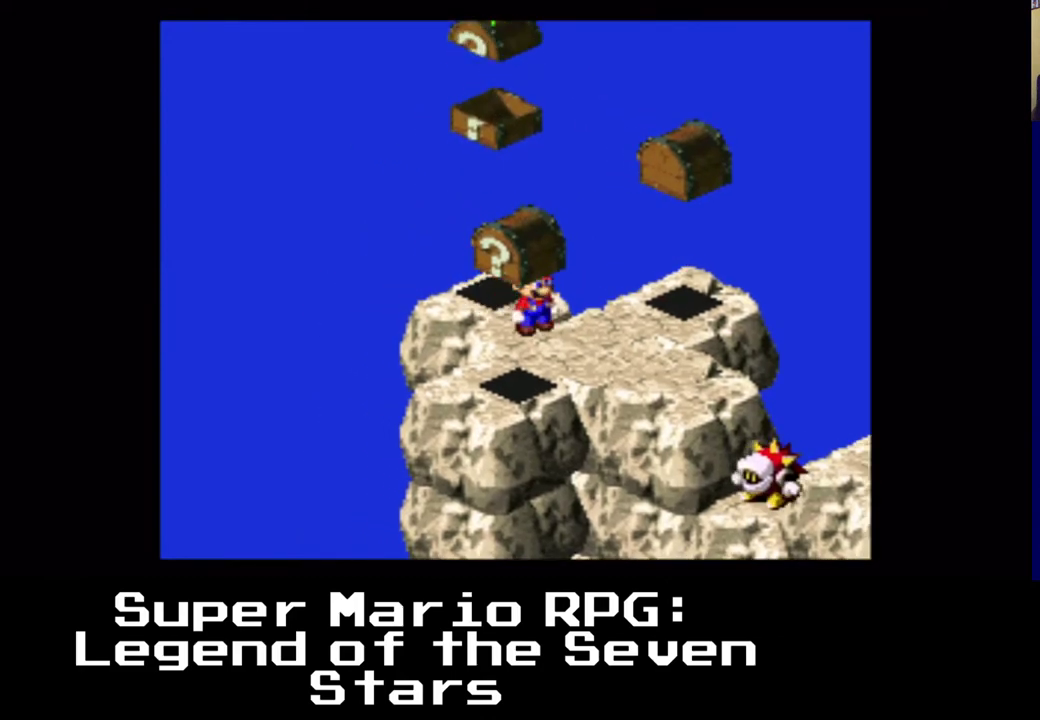
{"dt_ms": 500, "buttons": ["A", "X", "DPAD_DOWN"], "left_stick": "center", "events": [[17, "DPAD_RIGHT", "up"], [217, "DPAD_LEFT", "down"], [300, "A", "down"], [317, "DPAD_LEFT", "up"]]}